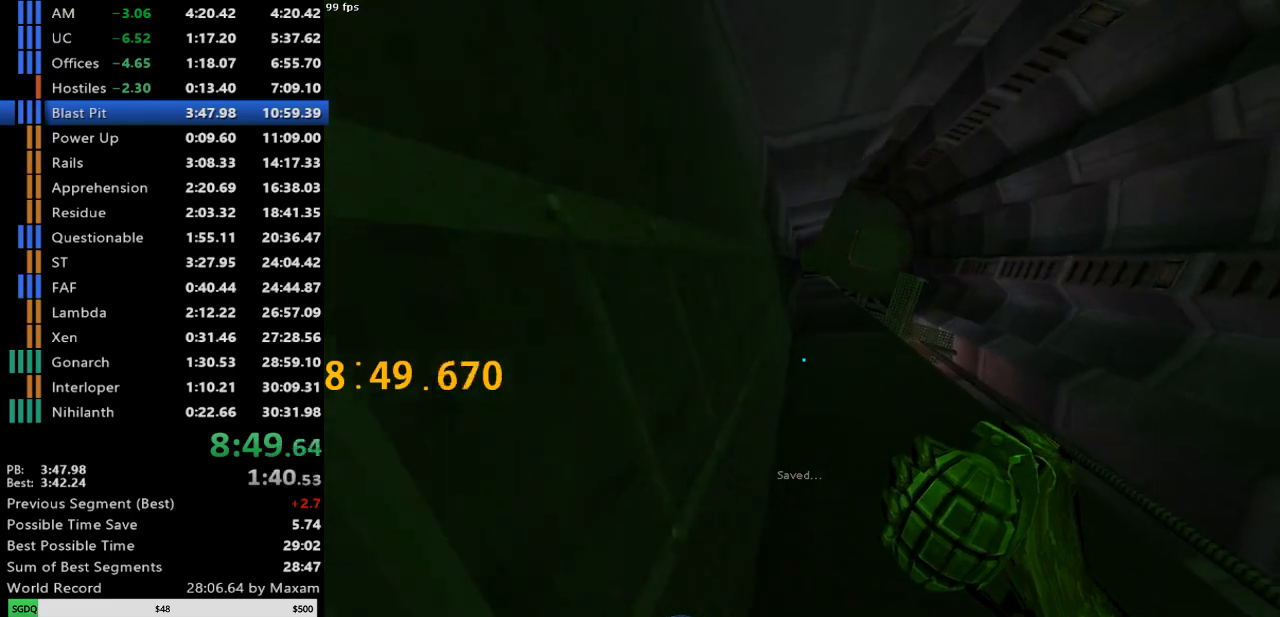
Gameplay with keyboard and mouse; each line is a JSON object with the keys and mouse buttons held at the frame after it. "events" lists presses ("down") and releases ("up") of "a", "d", "s", "w", "mouse_left", "mouse_right", "mouse_wheel_up" and "mouse_wheel_down" between this image and that frame as [ms after this image, input, new state], when the widget could be followed in between. "mouse_left", "mouse_right", "mouse_wheel_up", "mouse_wheel_down" = the "left", "right", "wheel_up", "wheel_down" buttons of the "mouse" list. No other keys are recorded. Mouse movement is not recorded.
{"keys": ["a", "w"], "mouse": [], "events": []}
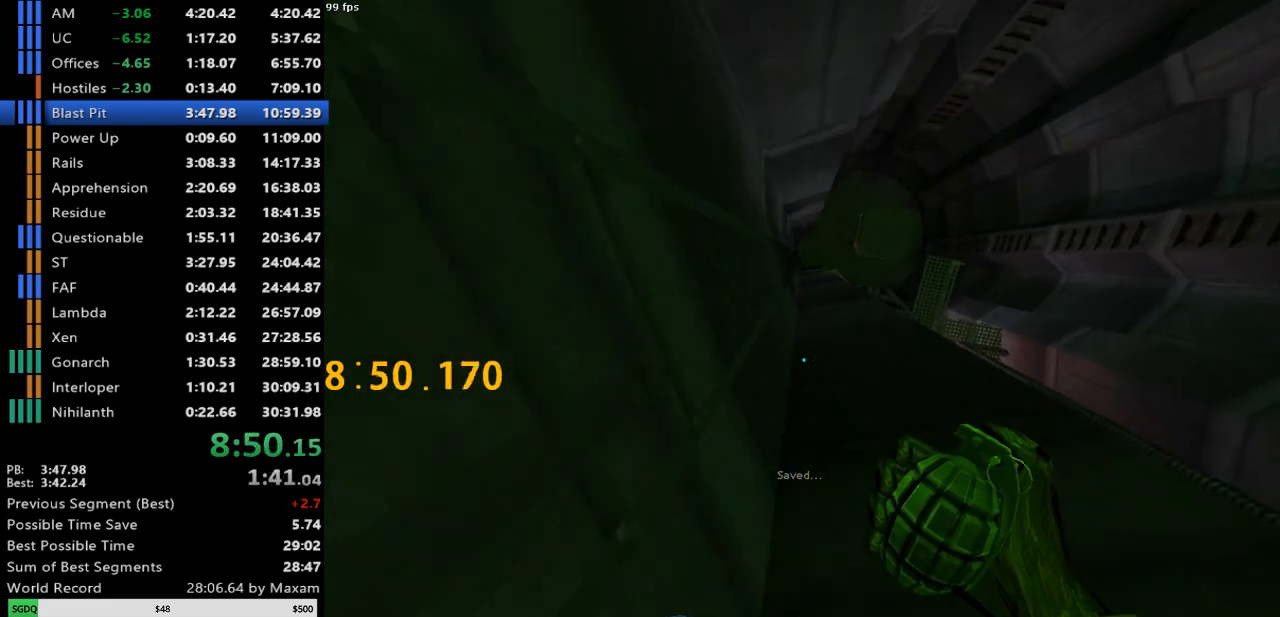
{"keys": ["a", "w"], "mouse": [], "events": []}
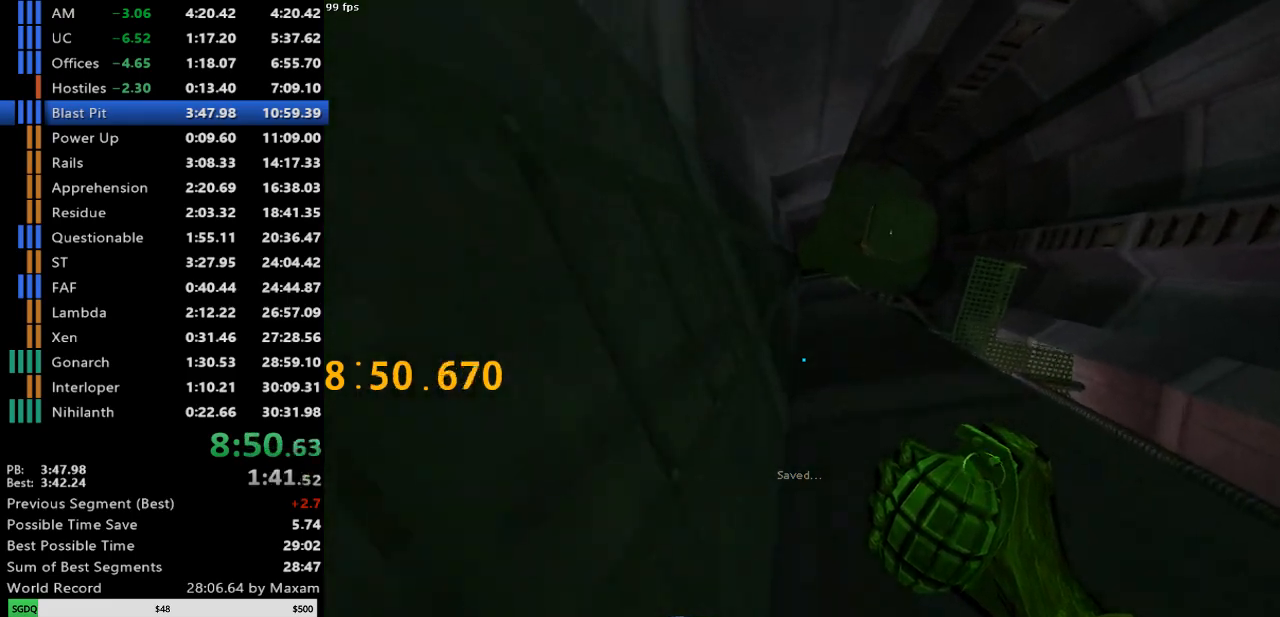
{"keys": ["a", "w"], "mouse": [], "events": []}
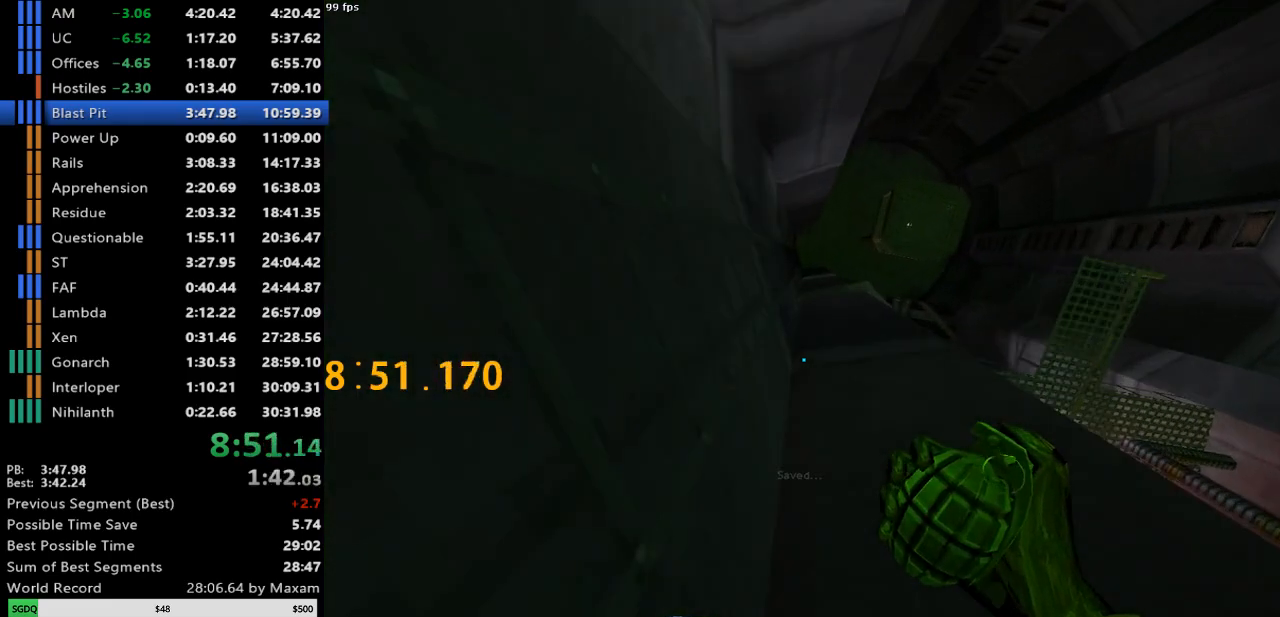
{"keys": ["a", "w"], "mouse": [], "events": []}
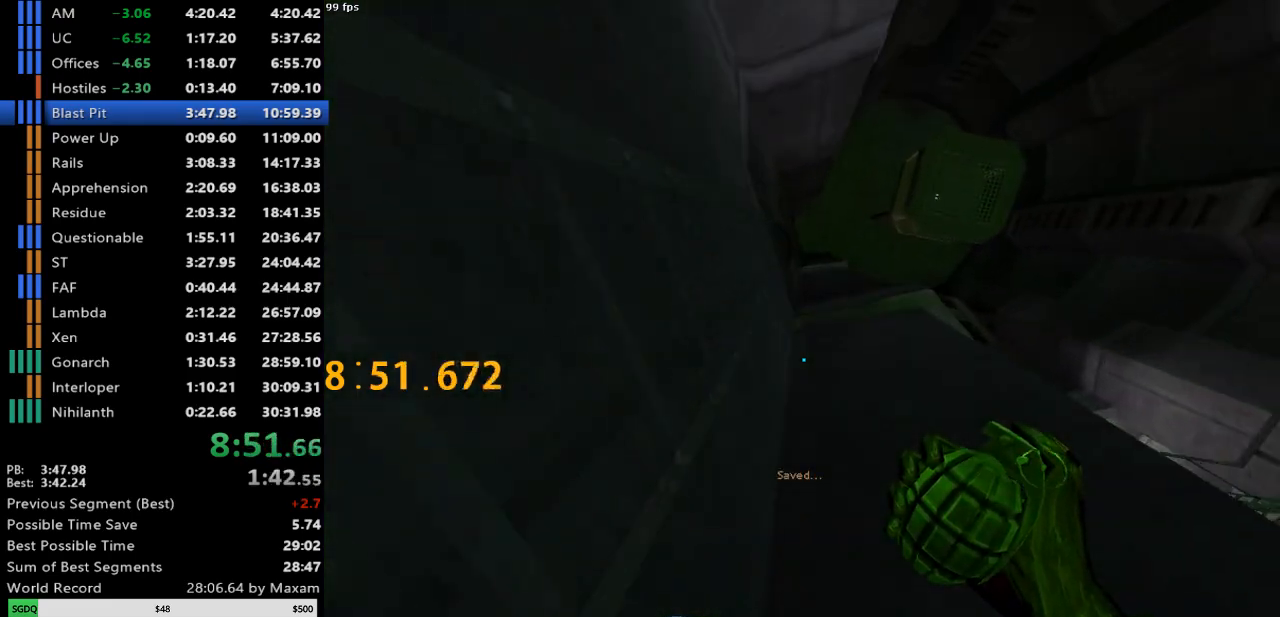
{"keys": [], "mouse": [], "events": [[500, "a", "up"], [500, "w", "up"]]}
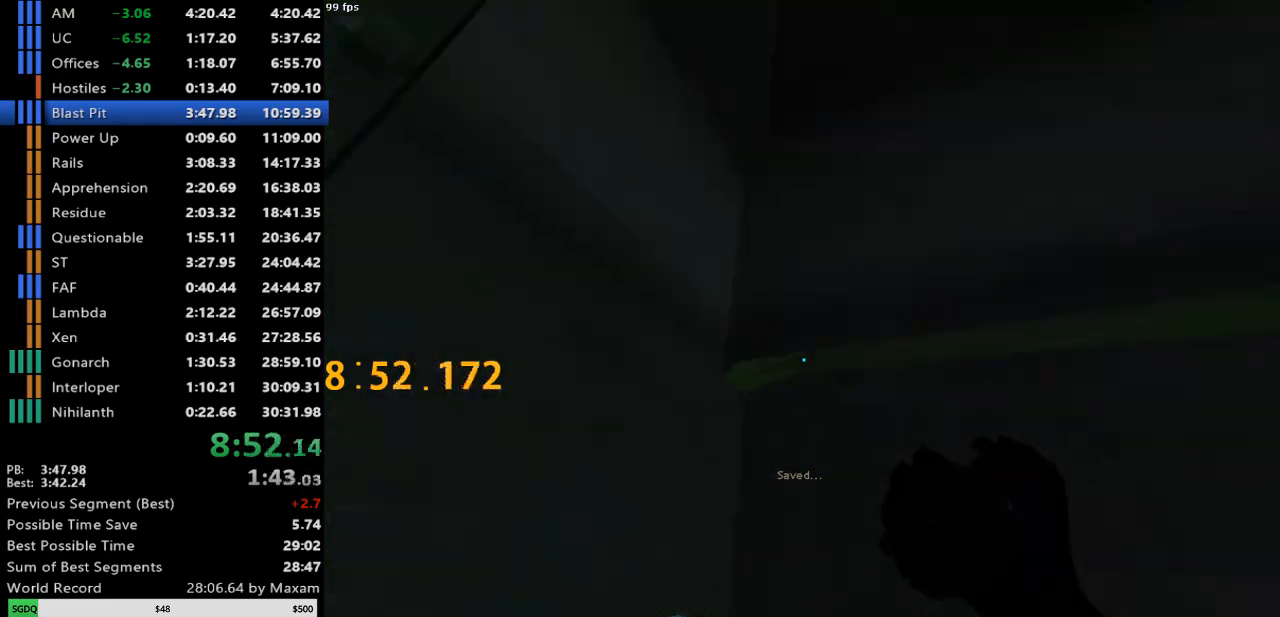
{"keys": [], "mouse": [], "events": []}
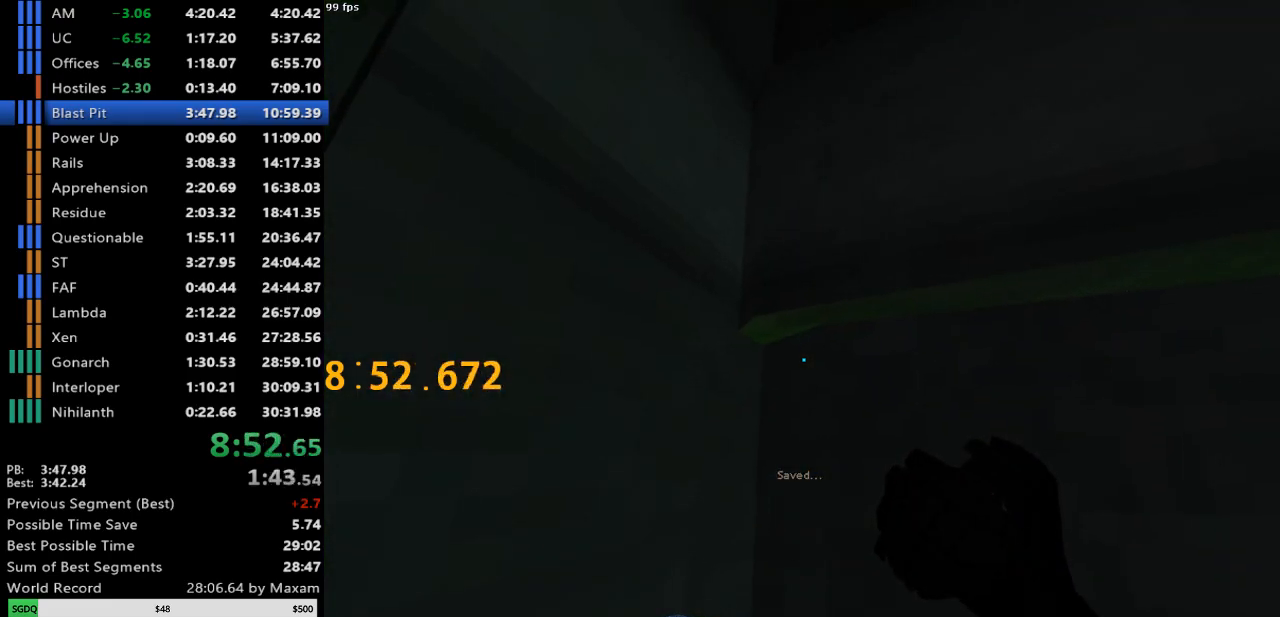
{"keys": [], "mouse": [], "events": []}
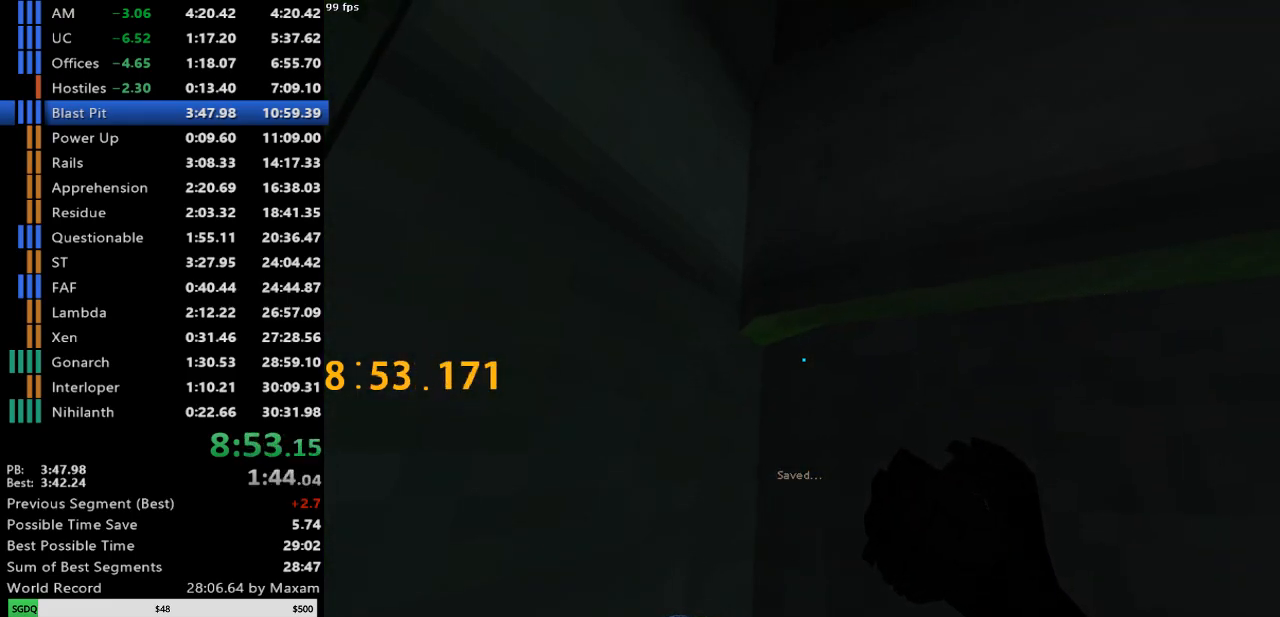
{"keys": [], "mouse": [], "events": []}
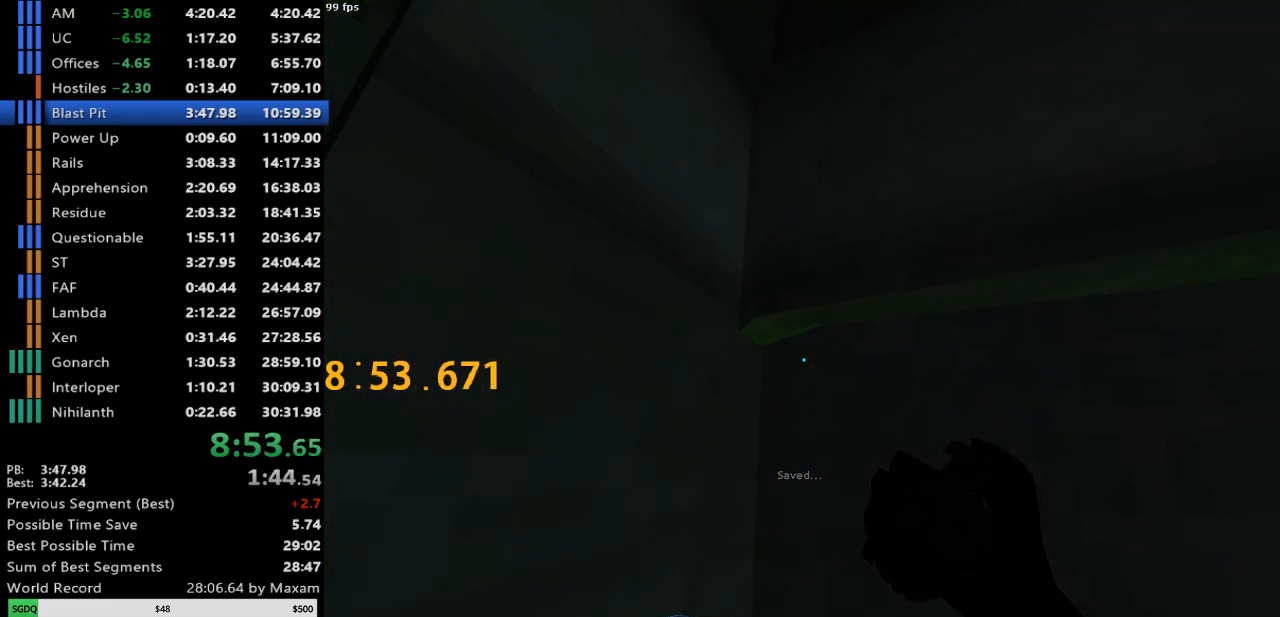
{"keys": [], "mouse": [], "events": []}
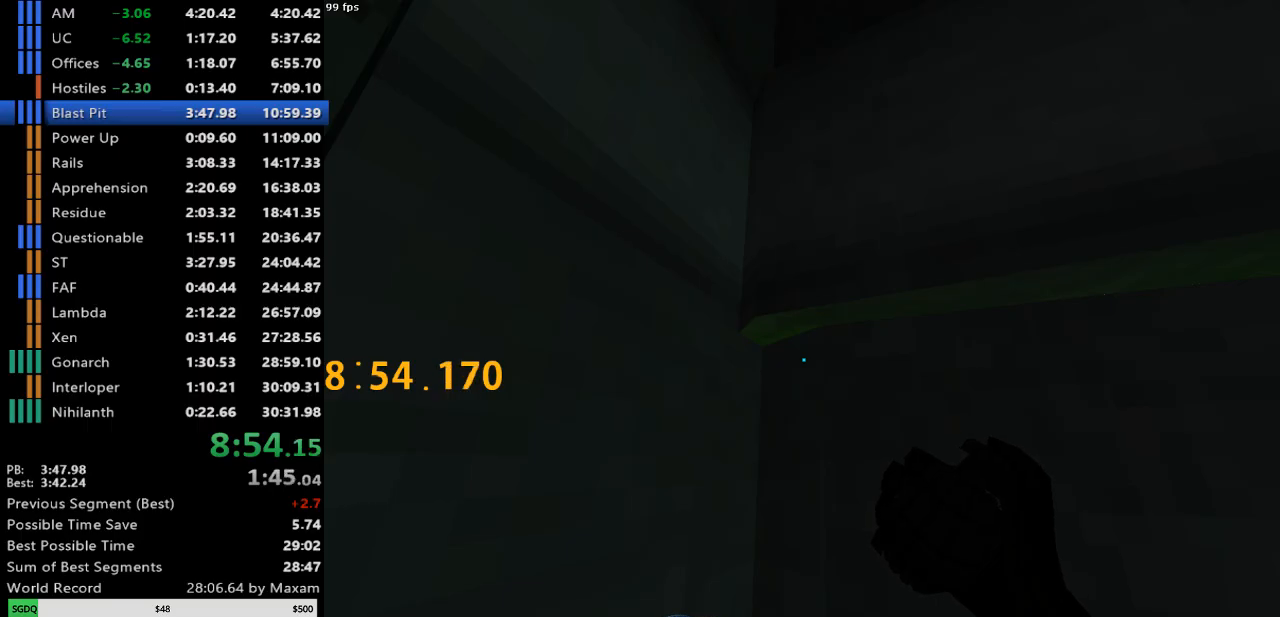
{"keys": [], "mouse": [], "events": []}
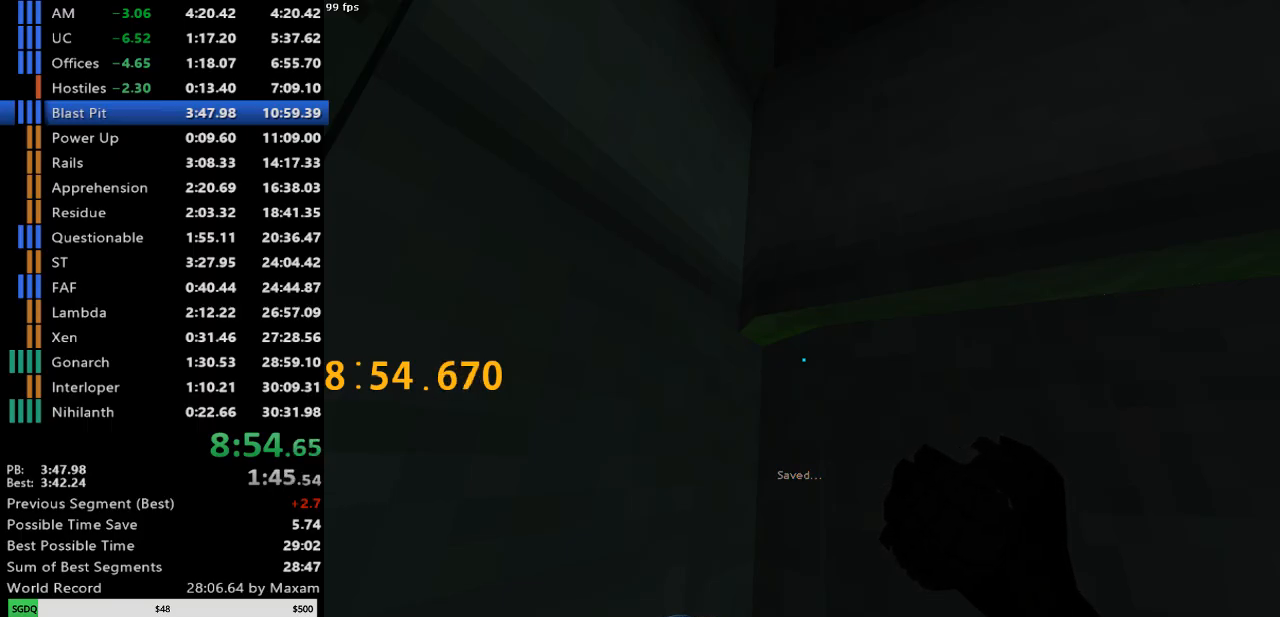
{"keys": ["a", "w"], "mouse": [], "events": [[267, "a", "down"], [317, "w", "down"]]}
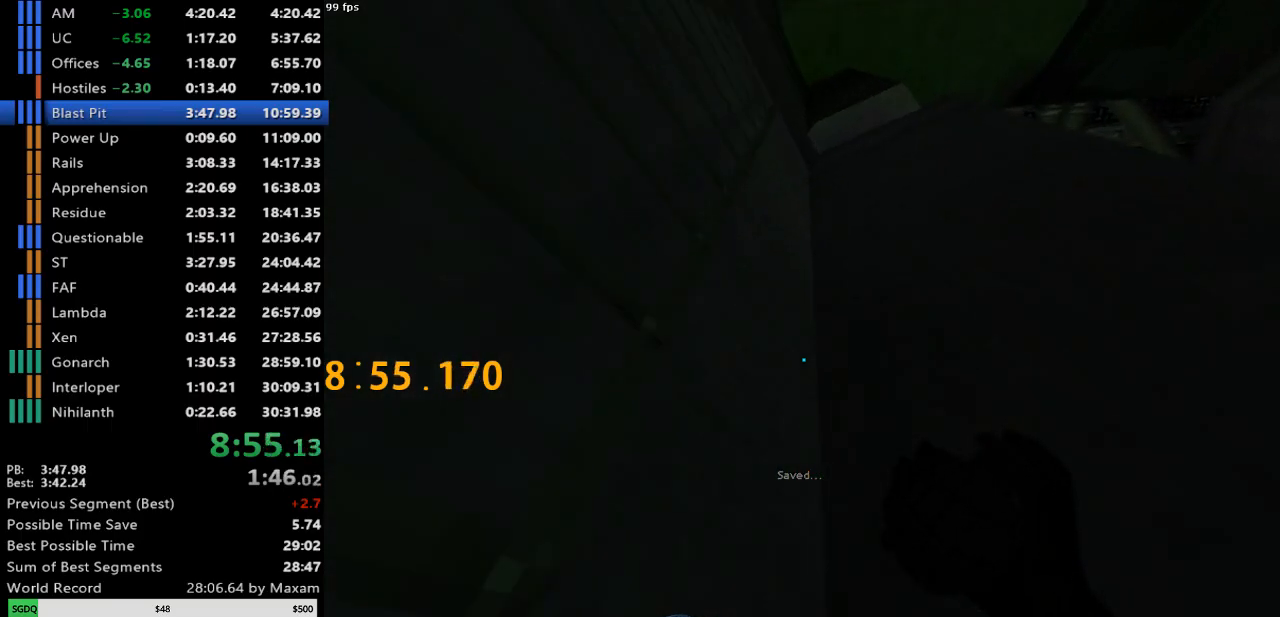
{"keys": ["w"], "mouse": [], "events": [[283, "a", "up"]]}
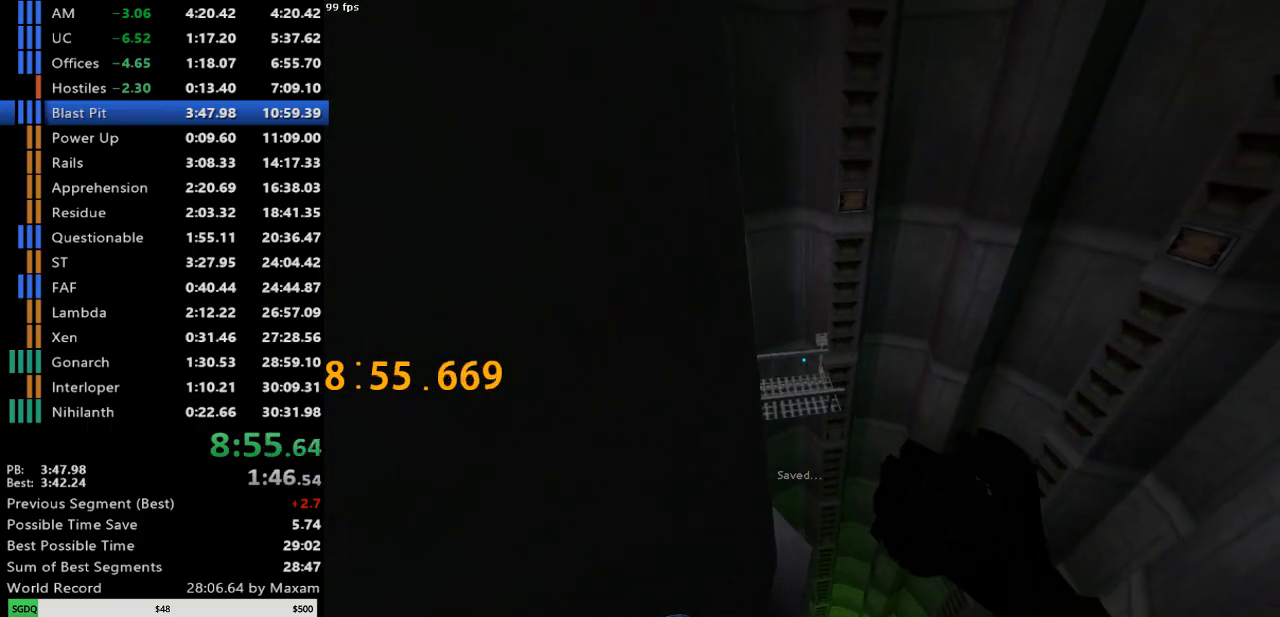
{"keys": ["a", "w"], "mouse": [], "events": [[483, "a", "down"]]}
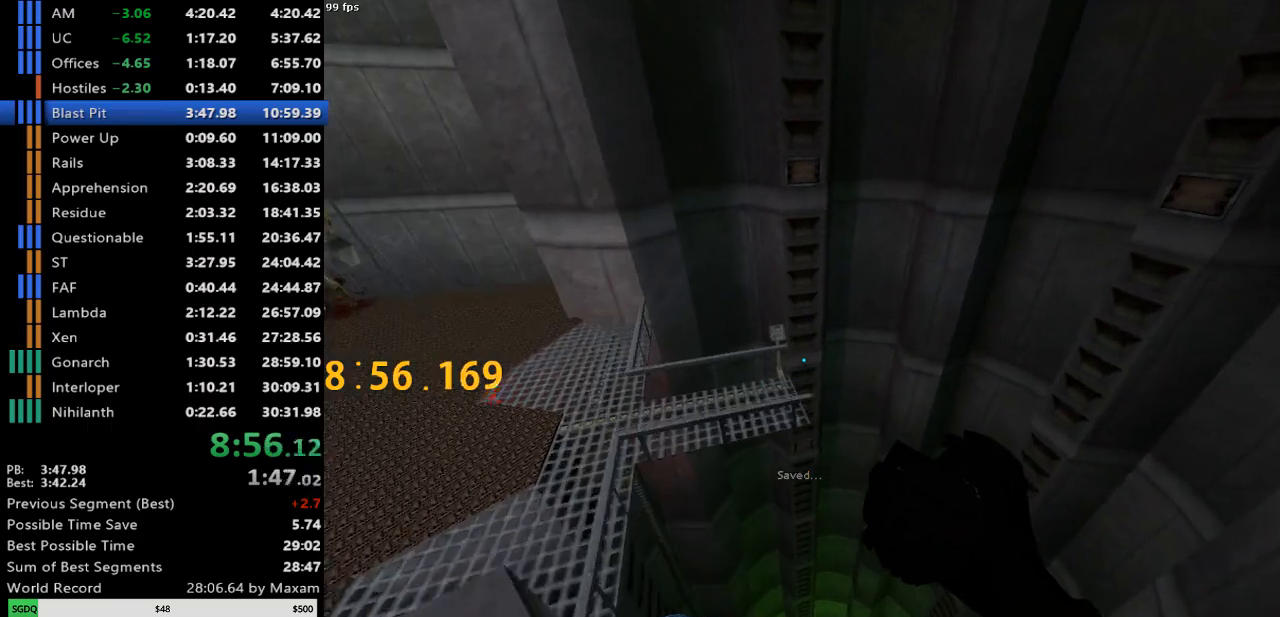
{"keys": ["a"], "mouse": [], "events": [[33, "w", "up"]]}
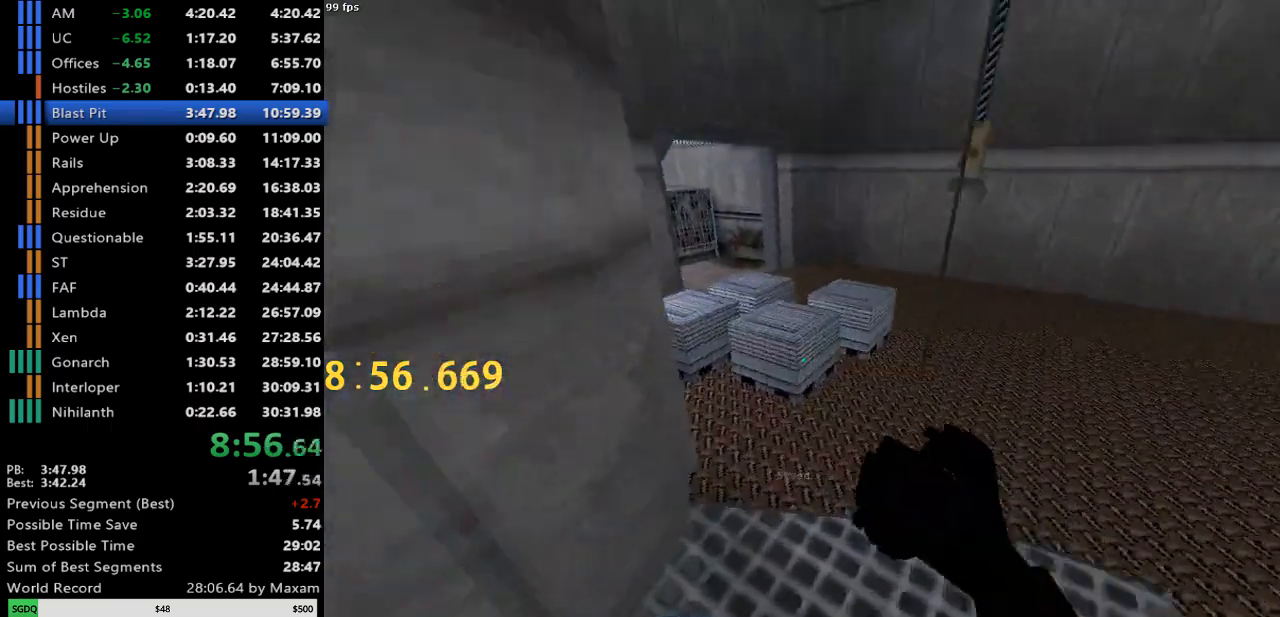
{"keys": [], "mouse": [], "events": [[50, "a", "up"], [283, "s", "down"], [333, "s", "up"]]}
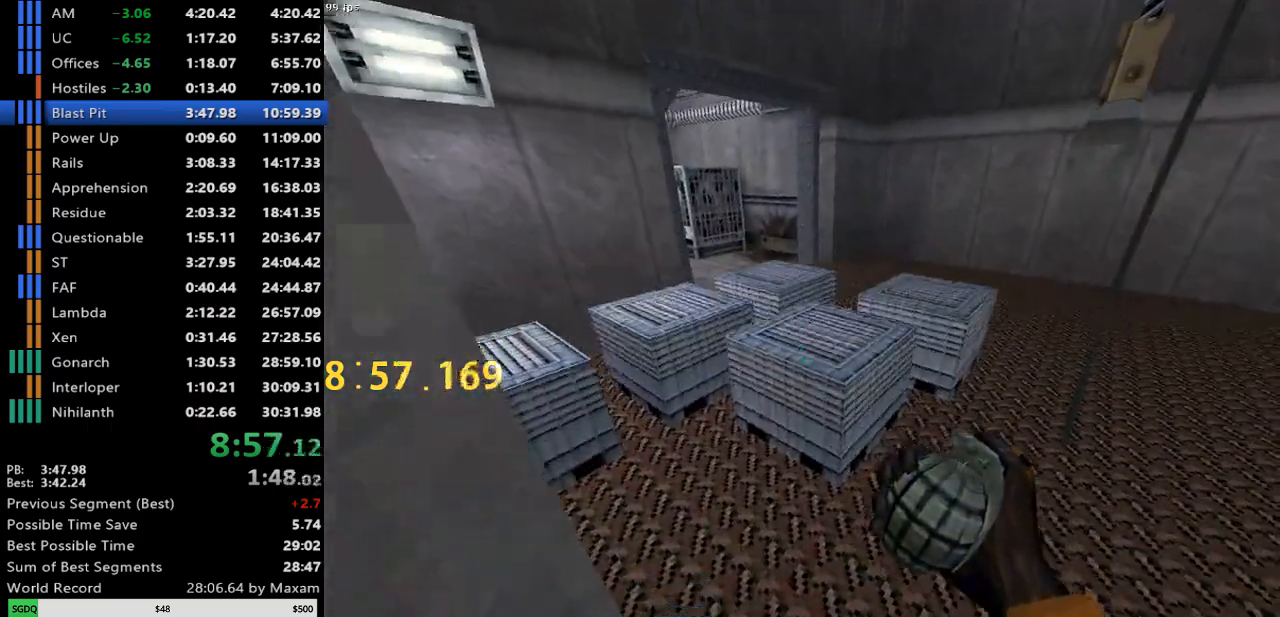
{"keys": [], "mouse": [], "events": [[117, "w", "down"], [250, "w", "up"], [400, "w", "down"], [450, "w", "up"]]}
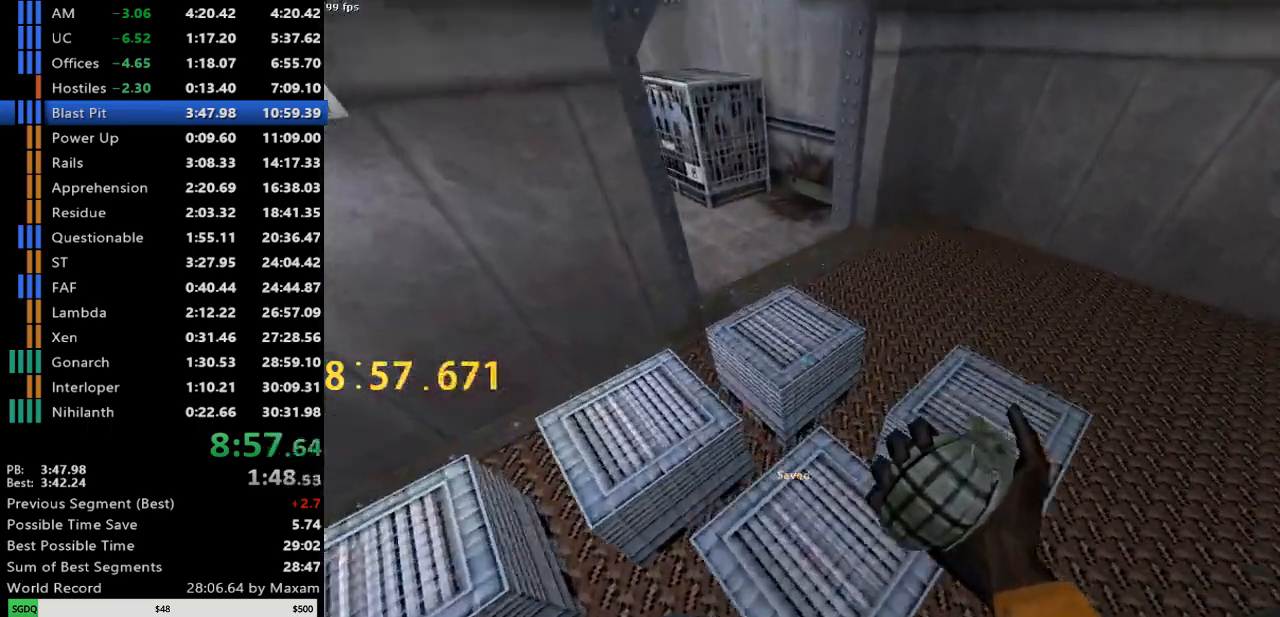
{"keys": ["w"], "mouse": [], "events": [[133, "w", "down"]]}
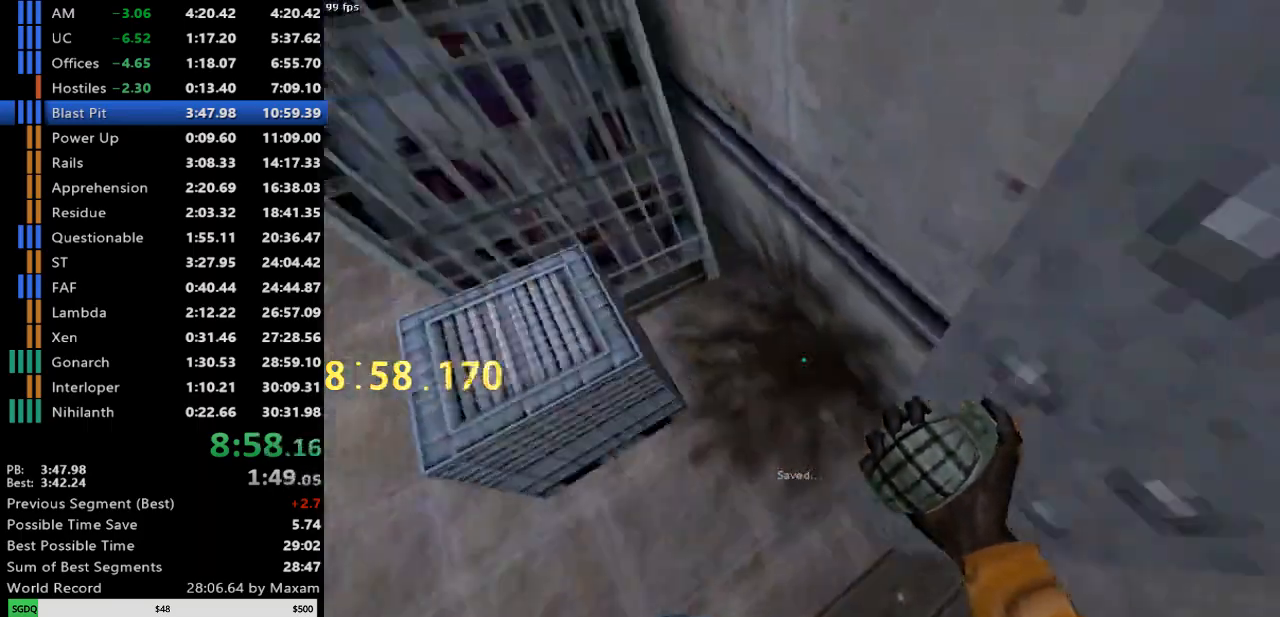
{"keys": ["w"], "mouse": [], "events": [[200, "a", "down"], [383, "a", "up"]]}
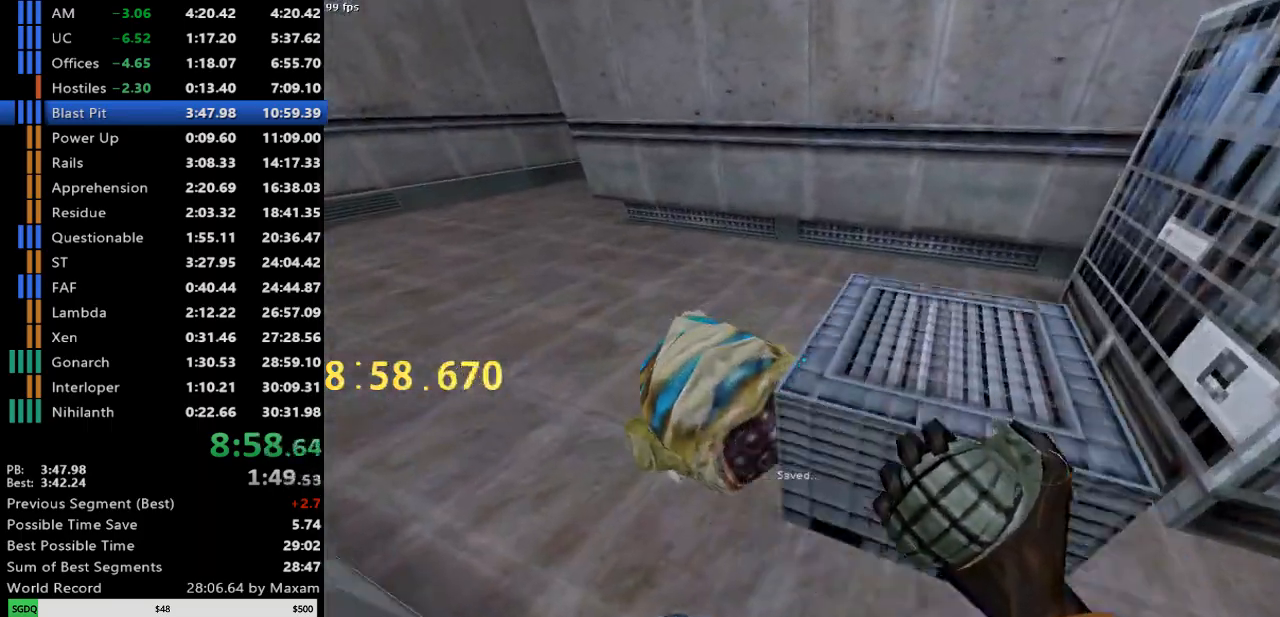
{"keys": ["w"], "mouse": [], "events": [[117, "d", "down"], [117, "w", "up"], [250, "w", "down"], [450, "d", "up"]]}
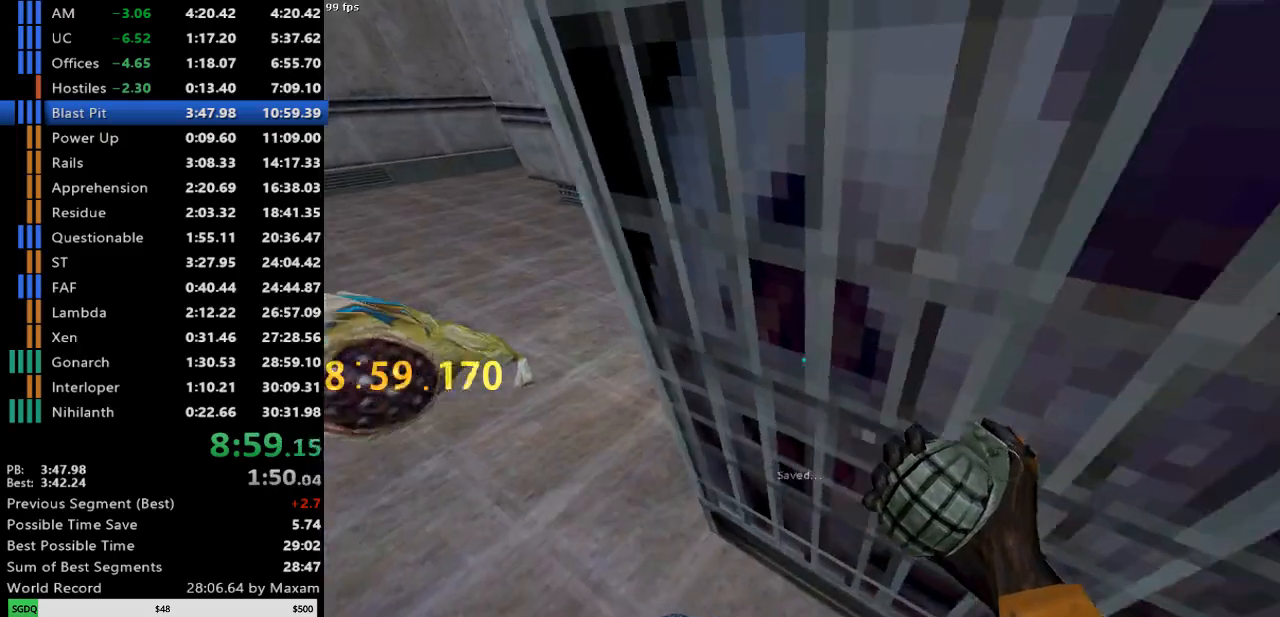
{"keys": ["a", "w"], "mouse": [], "events": [[83, "a", "down"], [317, "a", "up"], [317, "d", "down"], [417, "d", "up"], [500, "a", "down"]]}
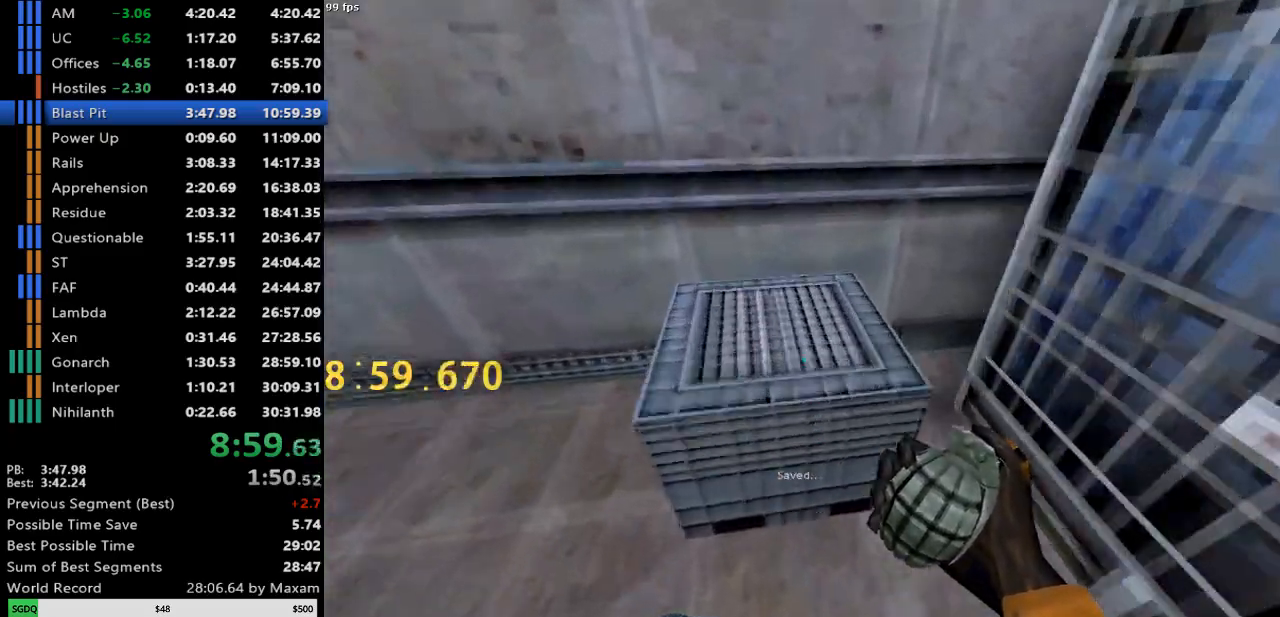
{"keys": [], "mouse": [], "events": [[200, "a", "up"], [233, "w", "up"]]}
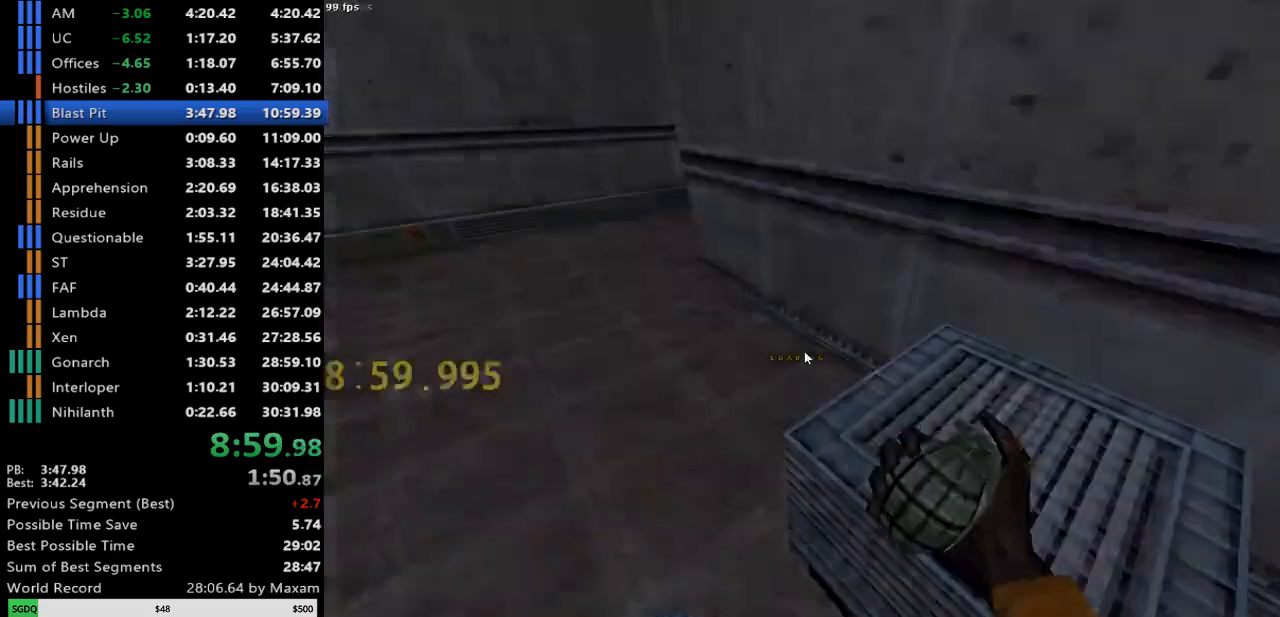
{"keys": ["d", "w"], "mouse": [], "events": [[217, "s", "down"], [250, "d", "down"], [350, "s", "up"], [483, "w", "down"]]}
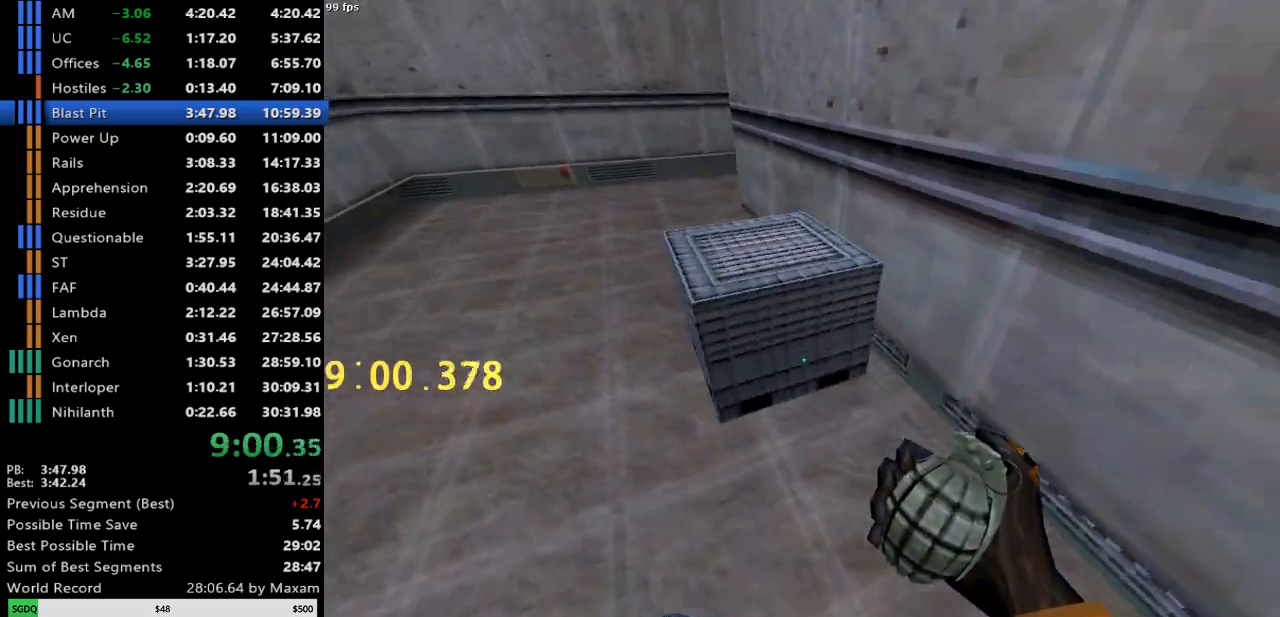
{"keys": ["w"], "mouse": [], "events": [[33, "d", "up"]]}
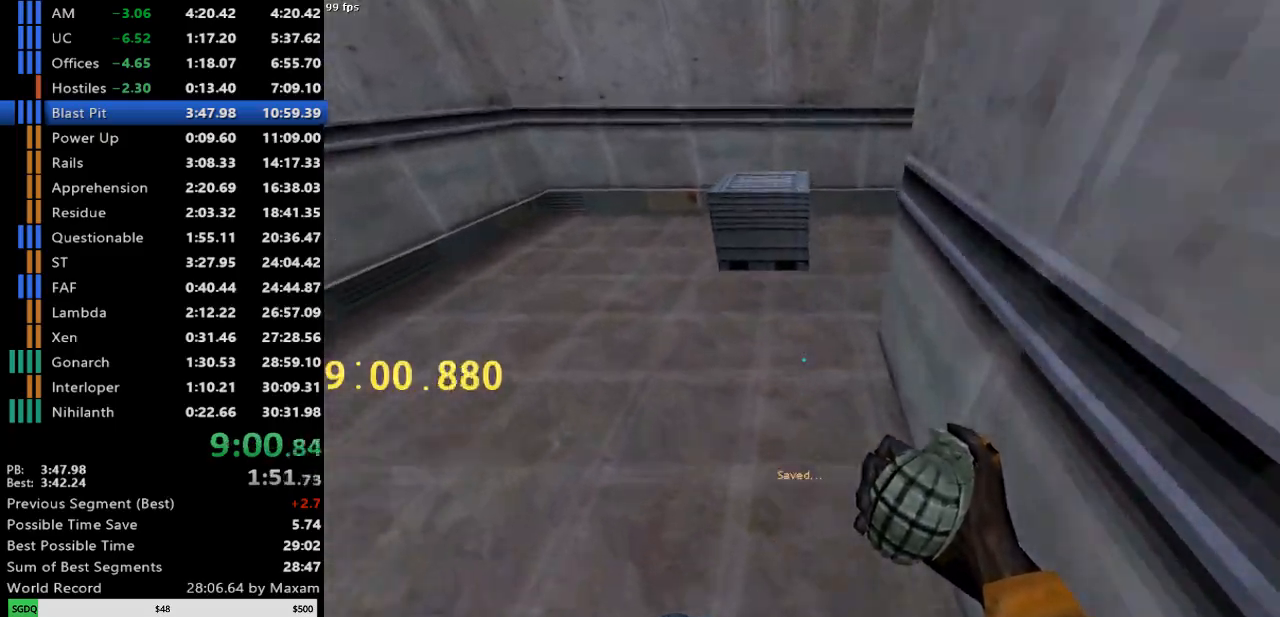
{"keys": ["d"], "mouse": [], "events": [[333, "d", "down"], [333, "w", "up"]]}
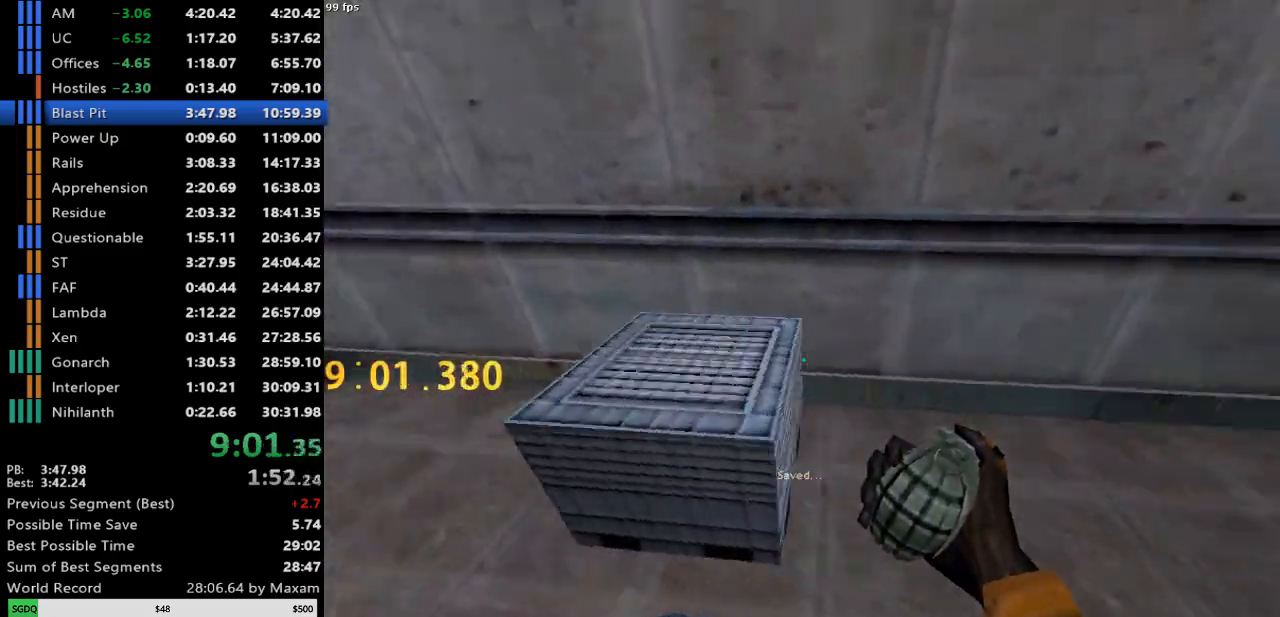
{"keys": [], "mouse": ["left"], "events": [[117, "mouse_wheel_up", "down"], [250, "mouse_wheel_up", "up"], [300, "mouse_wheel_down", "down"], [450, "mouse_left", "down"], [450, "mouse_wheel_down", "up"], [483, "d", "up"]]}
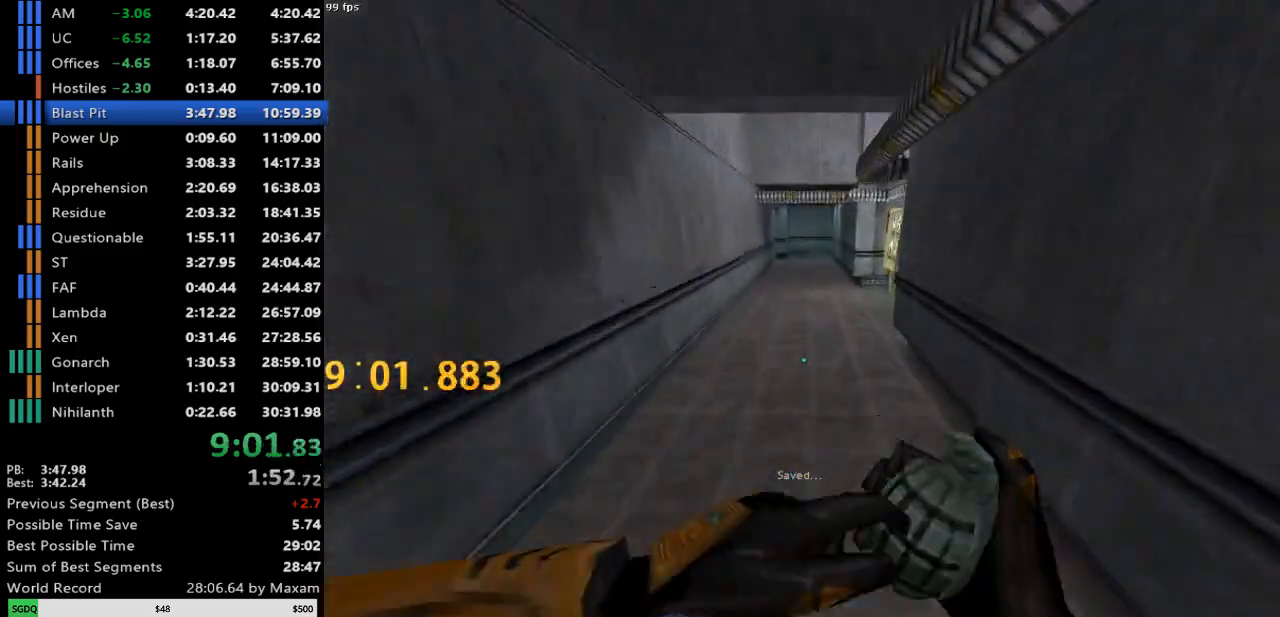
{"keys": ["a"], "mouse": ["left"], "events": [[183, "a", "down"]]}
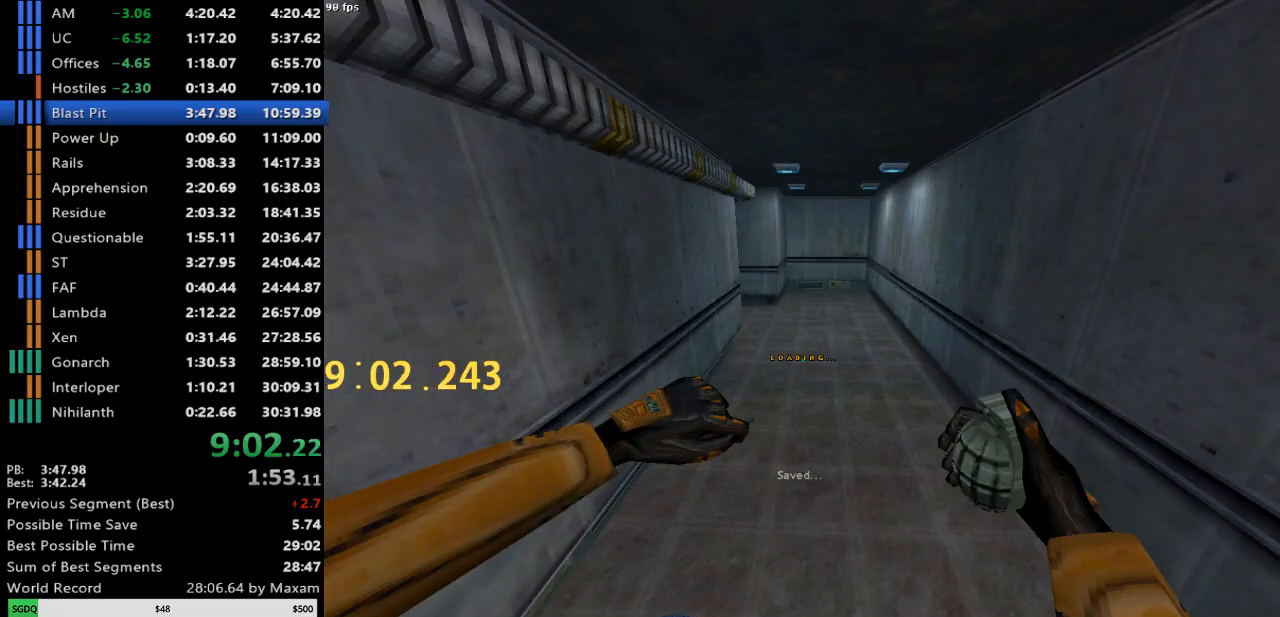
{"keys": ["a"], "mouse": ["wheel_down"], "events": [[233, "mouse_wheel_down", "down"], [383, "mouse_left", "up"]]}
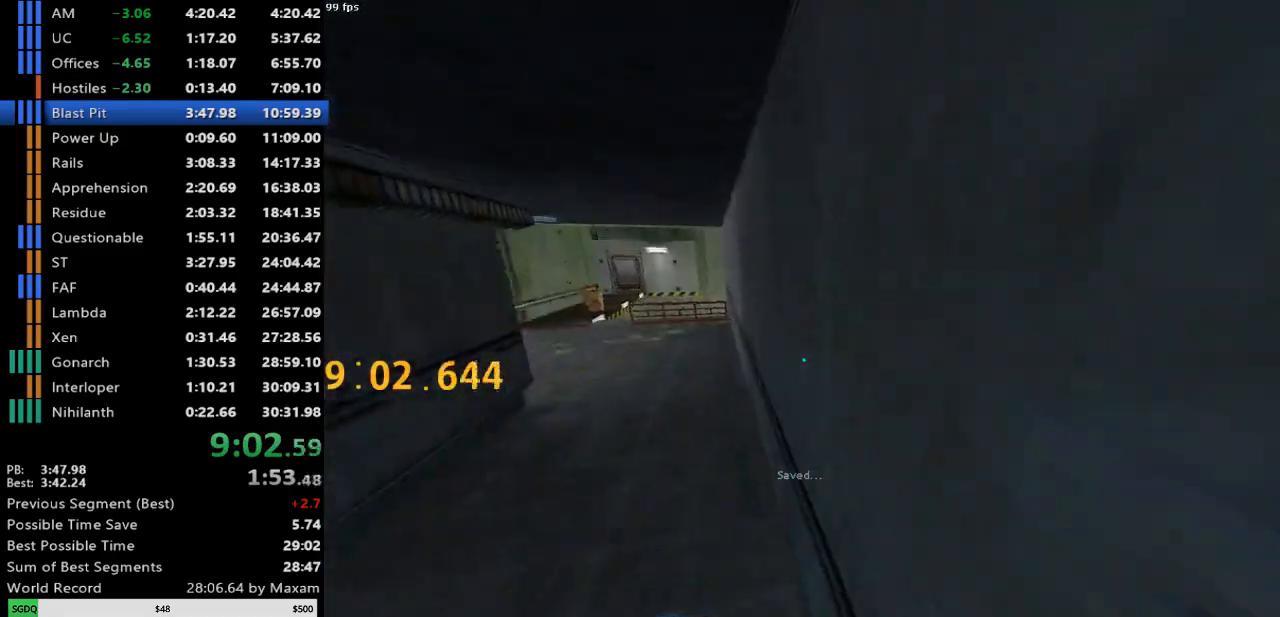
{"keys": ["a"], "mouse": ["left"], "events": [[17, "a", "up"], [17, "mouse_left", "down"], [17, "mouse_wheel_down", "up"], [167, "mouse_left", "up"], [200, "a", "down"], [200, "mouse_left", "down"], [300, "mouse_left", "up"], [450, "mouse_left", "down"]]}
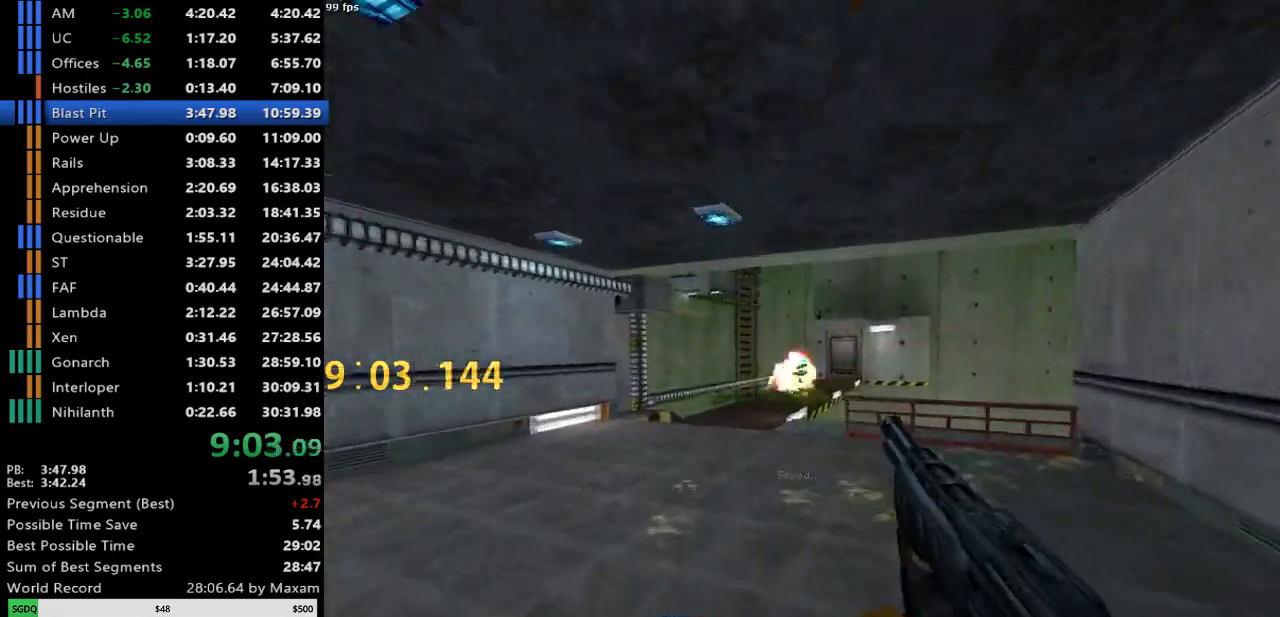
{"keys": ["d", "w"], "mouse": ["left"], "events": [[83, "mouse_left", "up"], [83, "w", "down"], [133, "mouse_left", "down"], [317, "a", "up"], [417, "d", "down"]]}